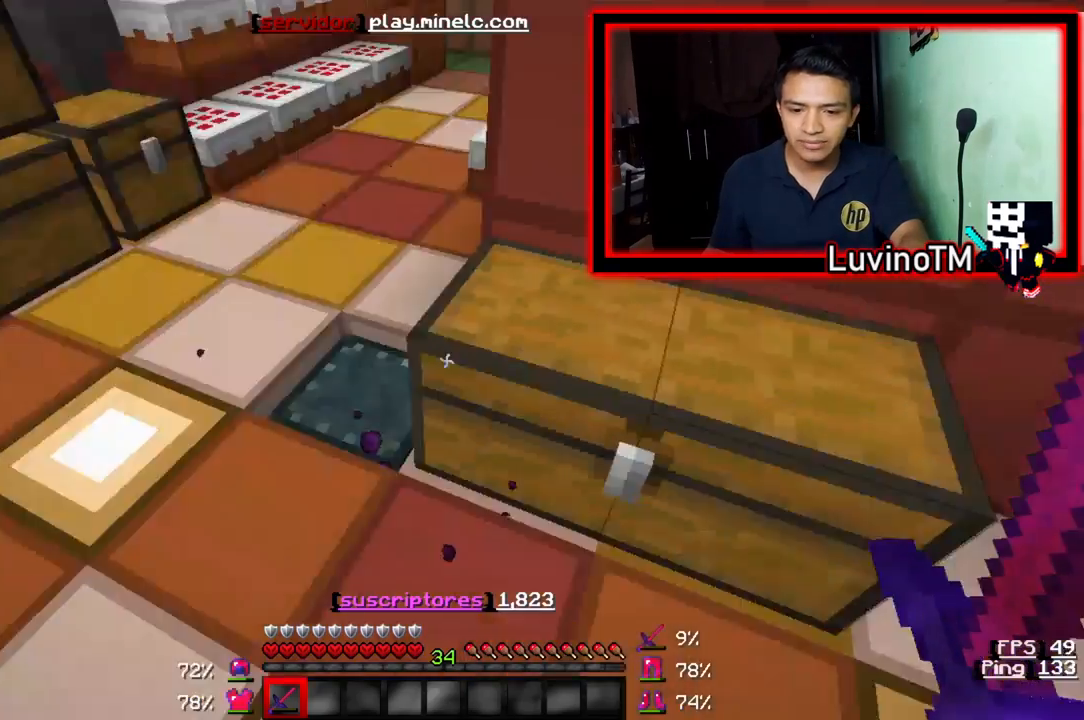
Gameplay with keyboard; each line is a JSON object with the keys held at the frame after it. "events" lists presses ("down") and releases ("up") of "a", "d", "s" and "w" between this image and that frame as [ms after this image, input, new state], when the widget could be followed in between. No other keys are recorded. Mouse input is not recorded.
{"keys": ["w"], "events": [[150, "w", "down"]]}
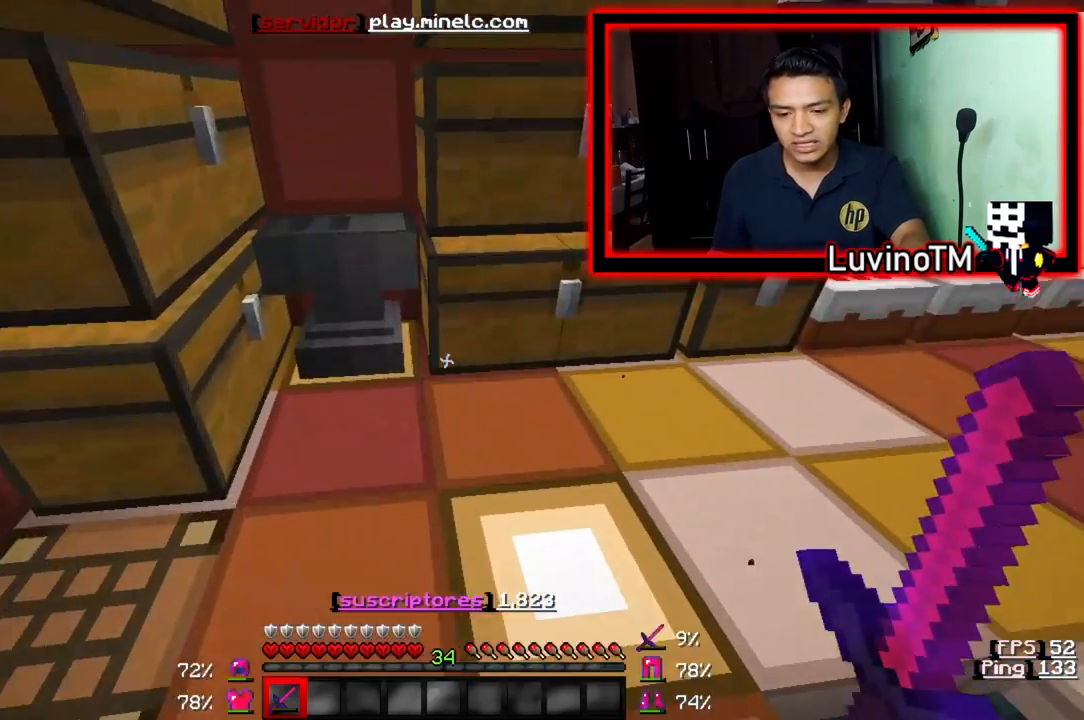
{"keys": ["w"], "events": []}
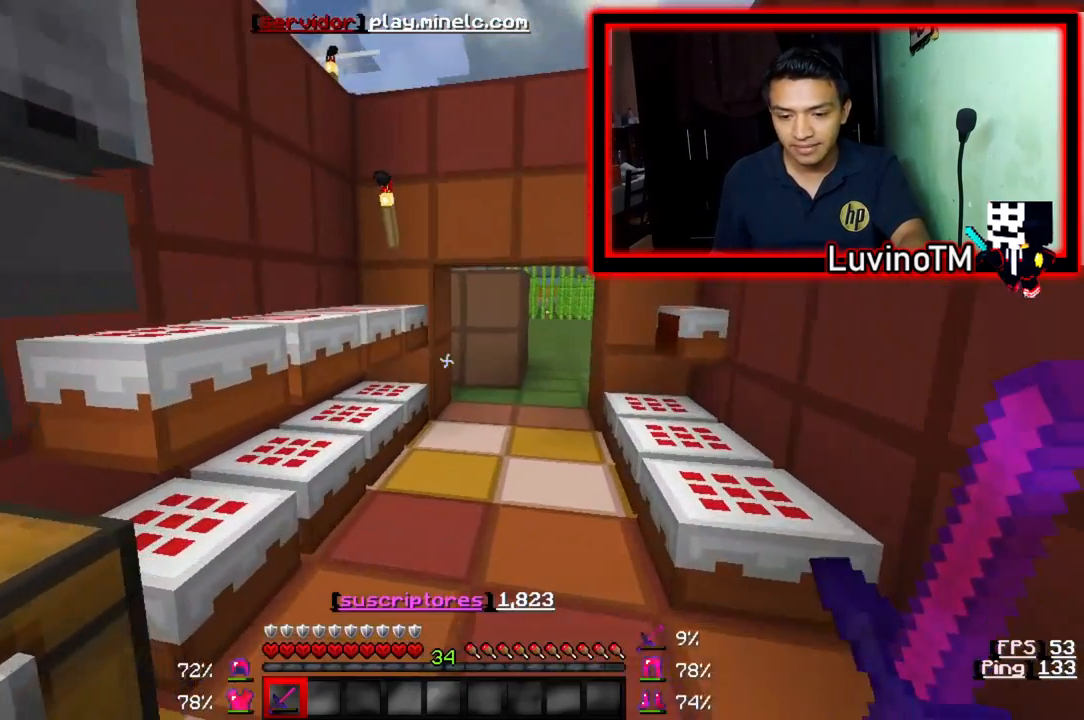
{"keys": ["a"], "events": [[400, "a", "down"], [500, "w", "up"]]}
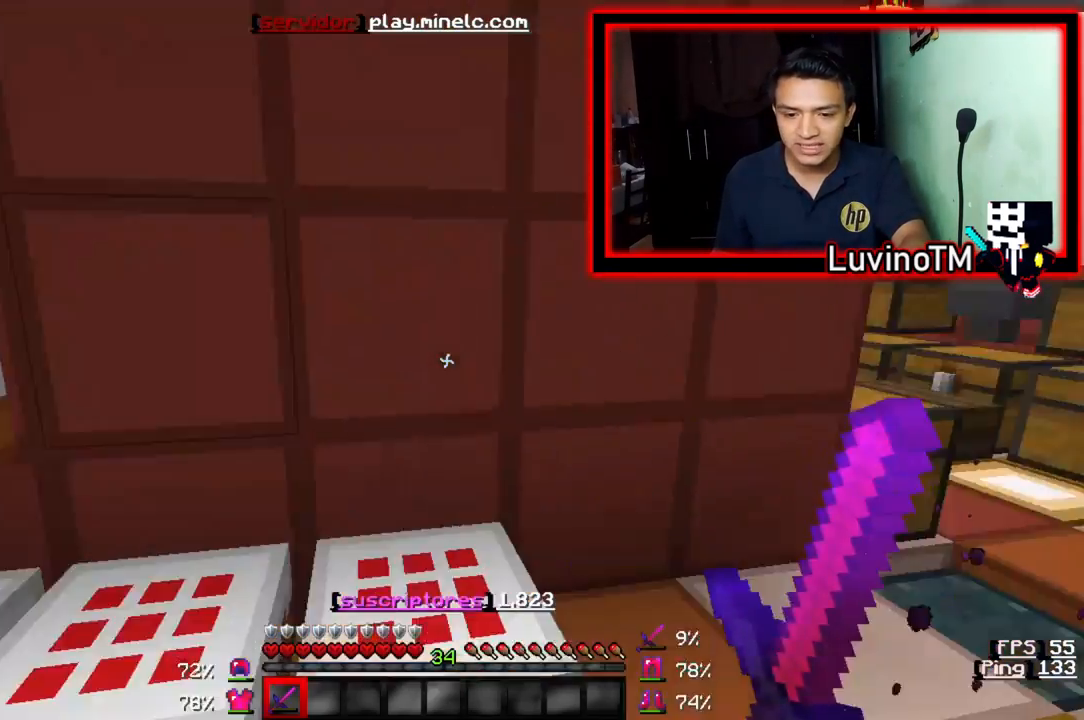
{"keys": ["w"], "events": [[150, "a", "up"], [350, "w", "down"]]}
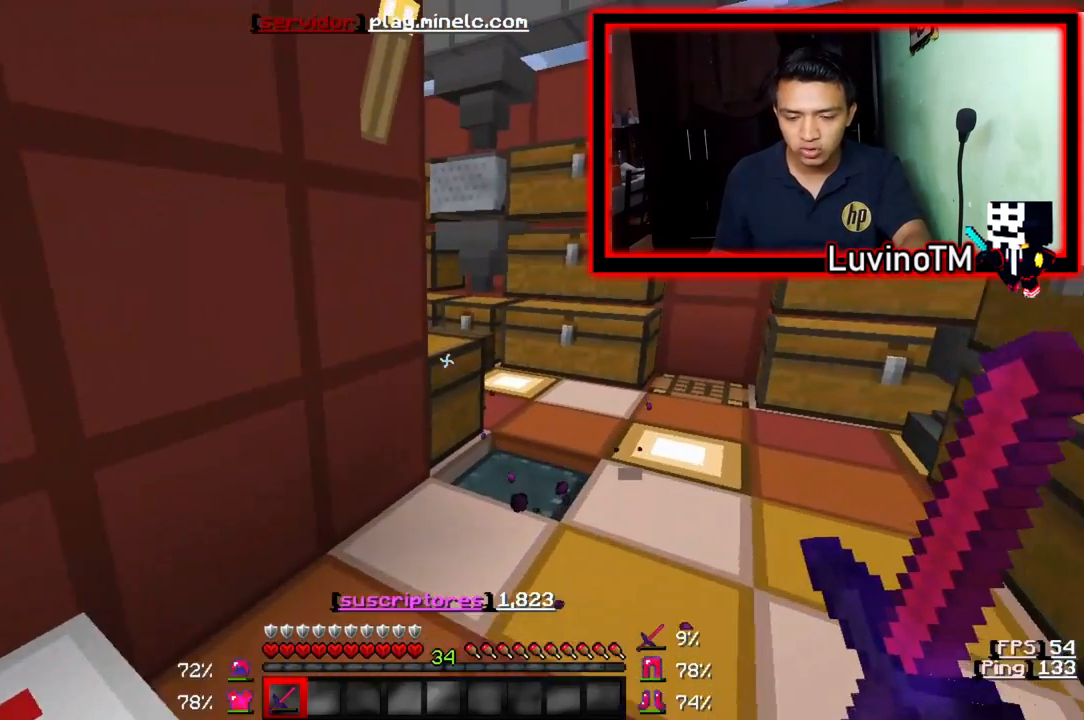
{"keys": ["d", "w"], "events": [[367, "d", "down"]]}
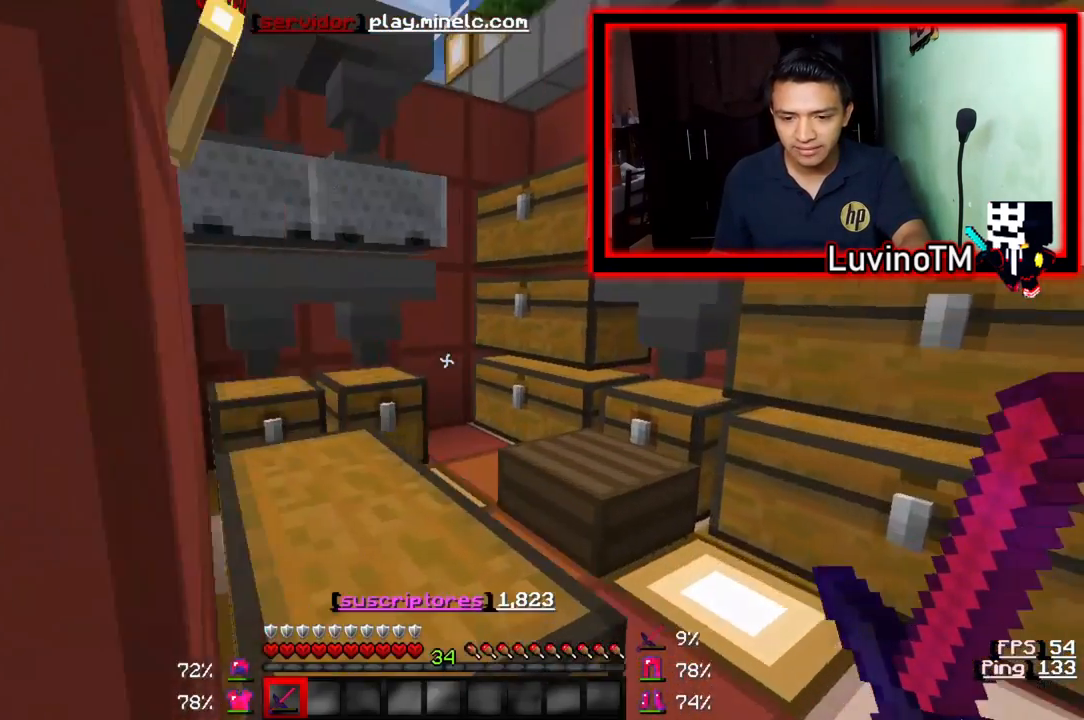
{"keys": [], "events": [[50, "w", "up"], [367, "d", "up"]]}
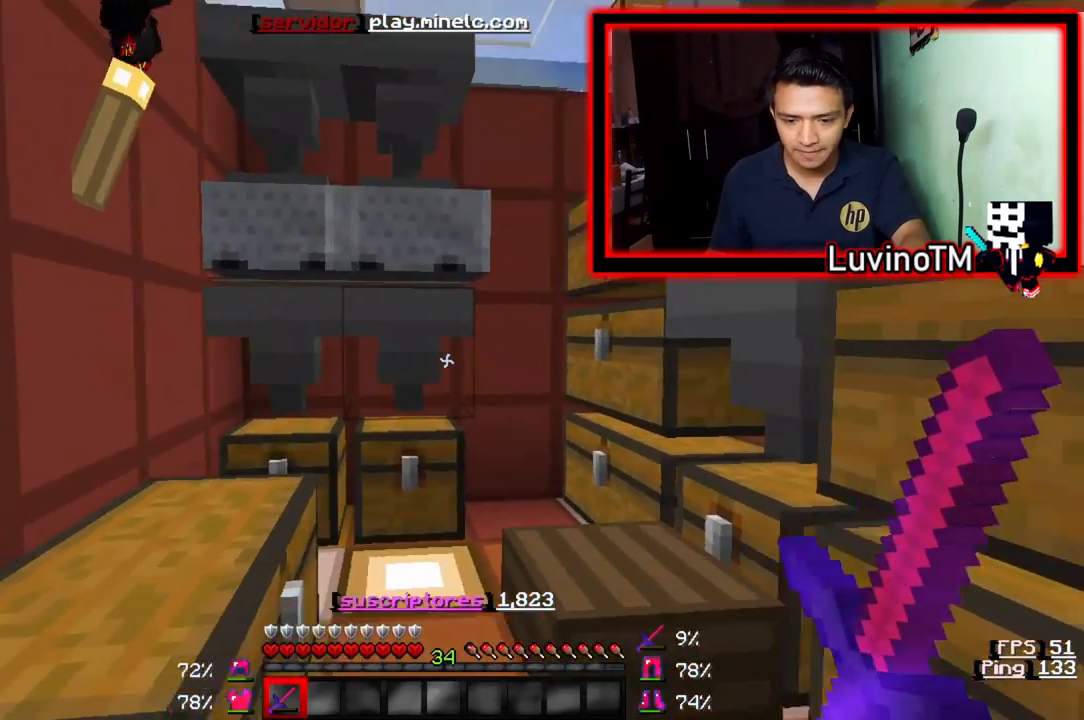
{"keys": ["s"], "events": [[500, "s", "down"]]}
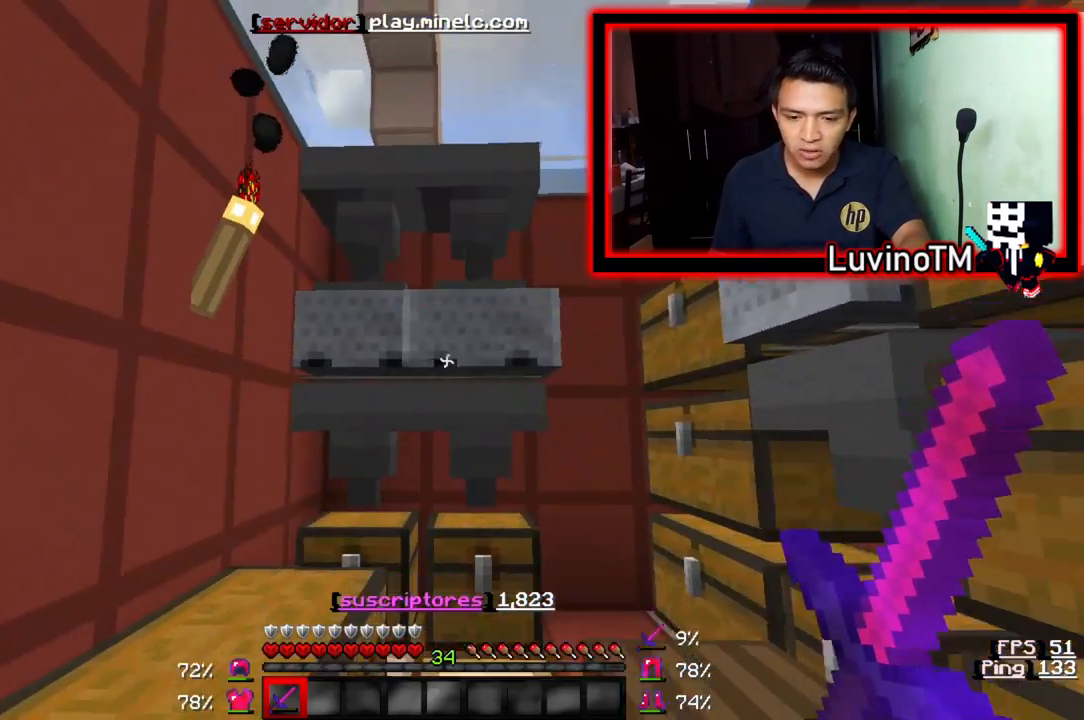
{"keys": [], "events": [[233, "s", "up"]]}
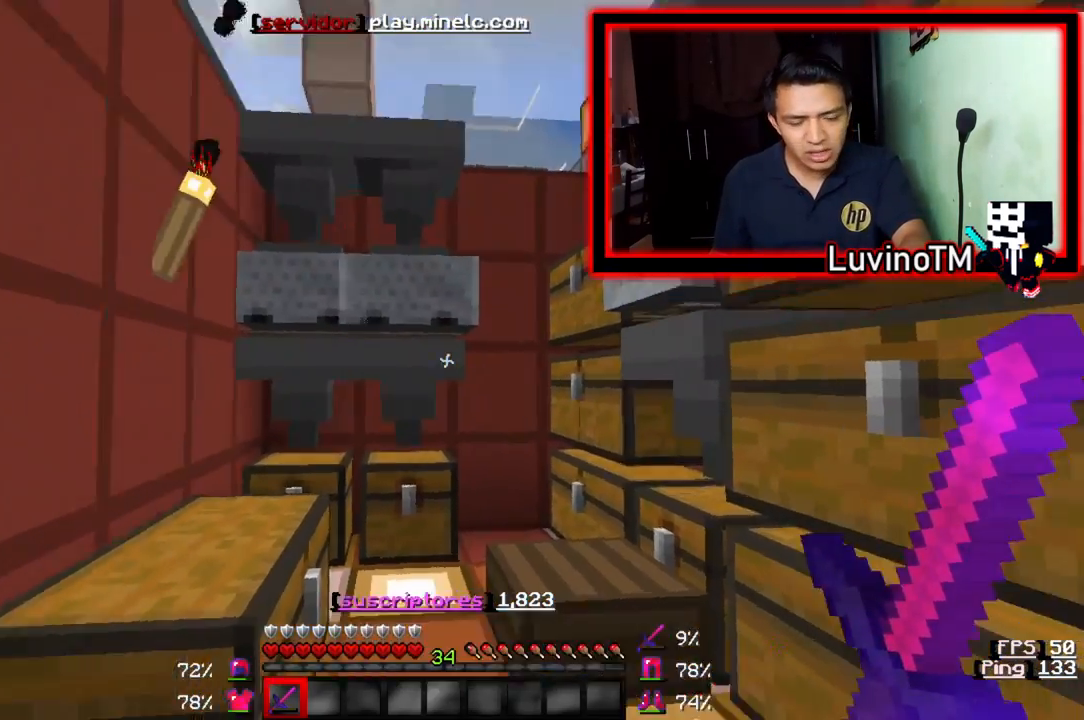
{"keys": ["w"], "events": [[333, "w", "down"]]}
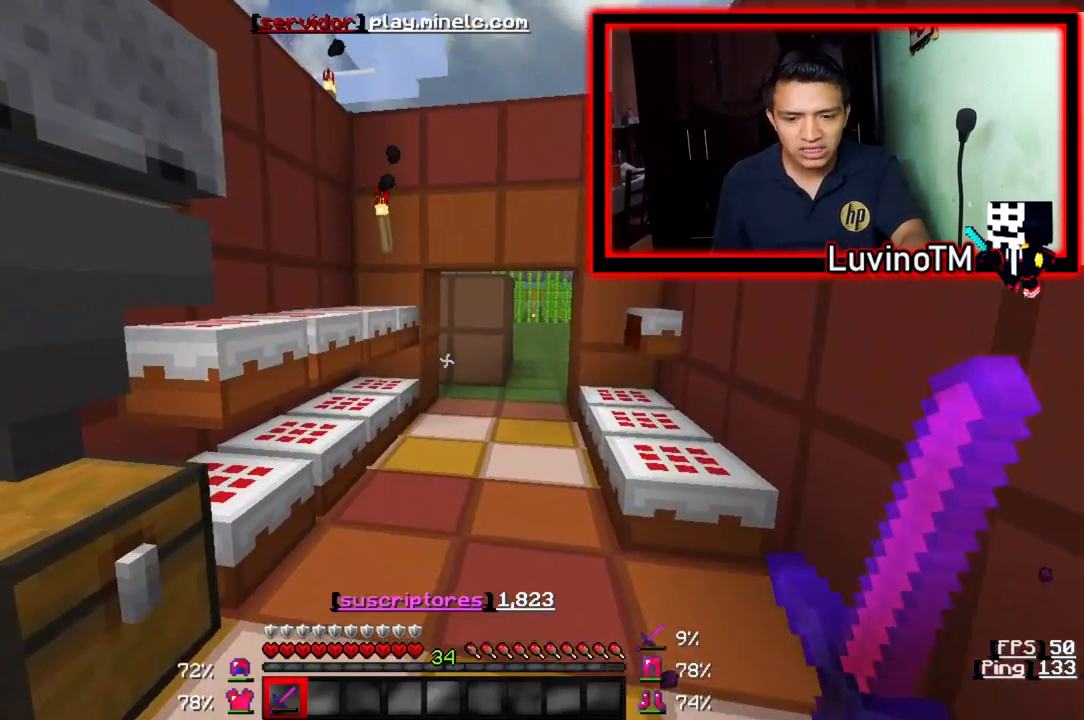
{"keys": ["d"], "events": [[33, "w", "up"], [100, "d", "down"]]}
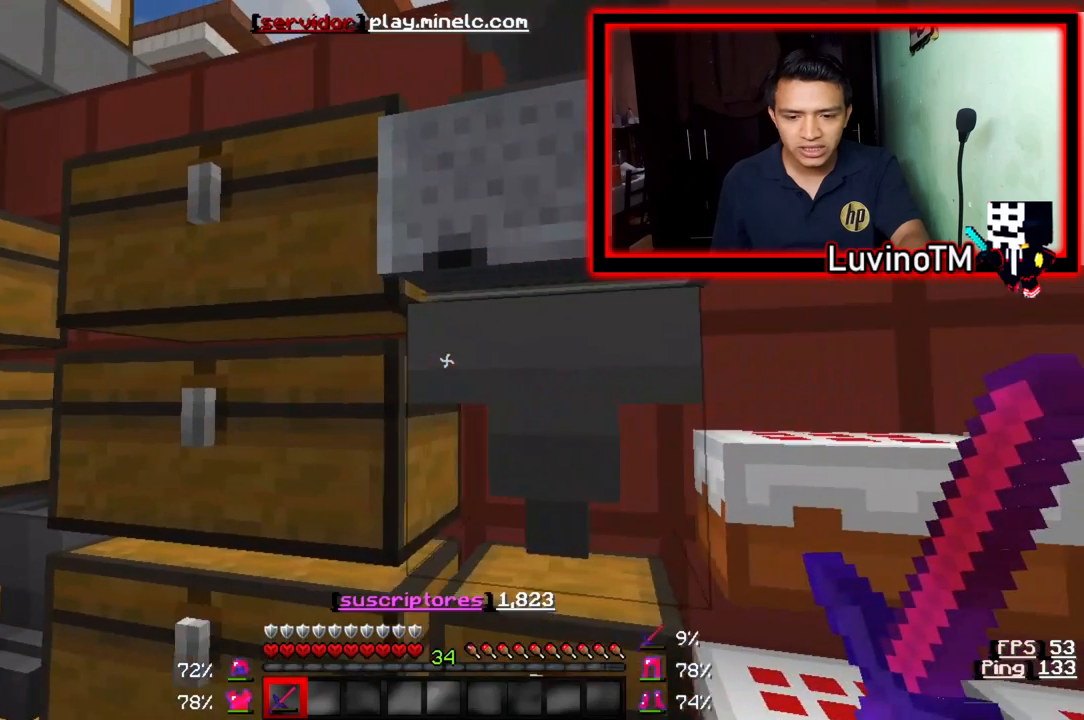
{"keys": [], "events": [[67, "d", "up"], [200, "s", "down"], [500, "s", "up"]]}